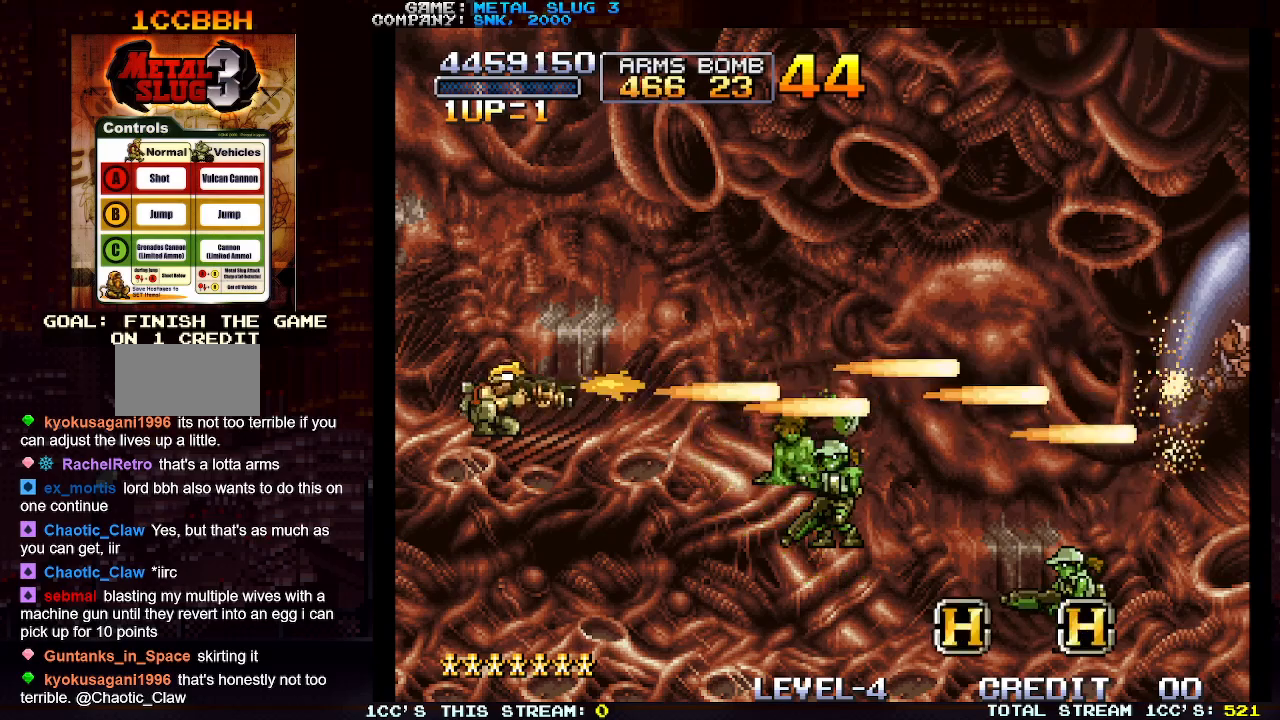
Gameplay with a controller (arcade stick); each line is a JSON object with the inputs held at the frame after it. "events" lists button and stick changes between this image and that frame as [ms after this image, input, new state], when the widget could be followed in between. Not read: L3 R3.
{"buttons": [], "left_stick": "down", "events": [[100, "SQUARE", "up"], [183, "SQUARE", "down"], [300, "SQUARE", "up"], [350, "SQUARE", "down"], [467, "SQUARE", "up"]]}
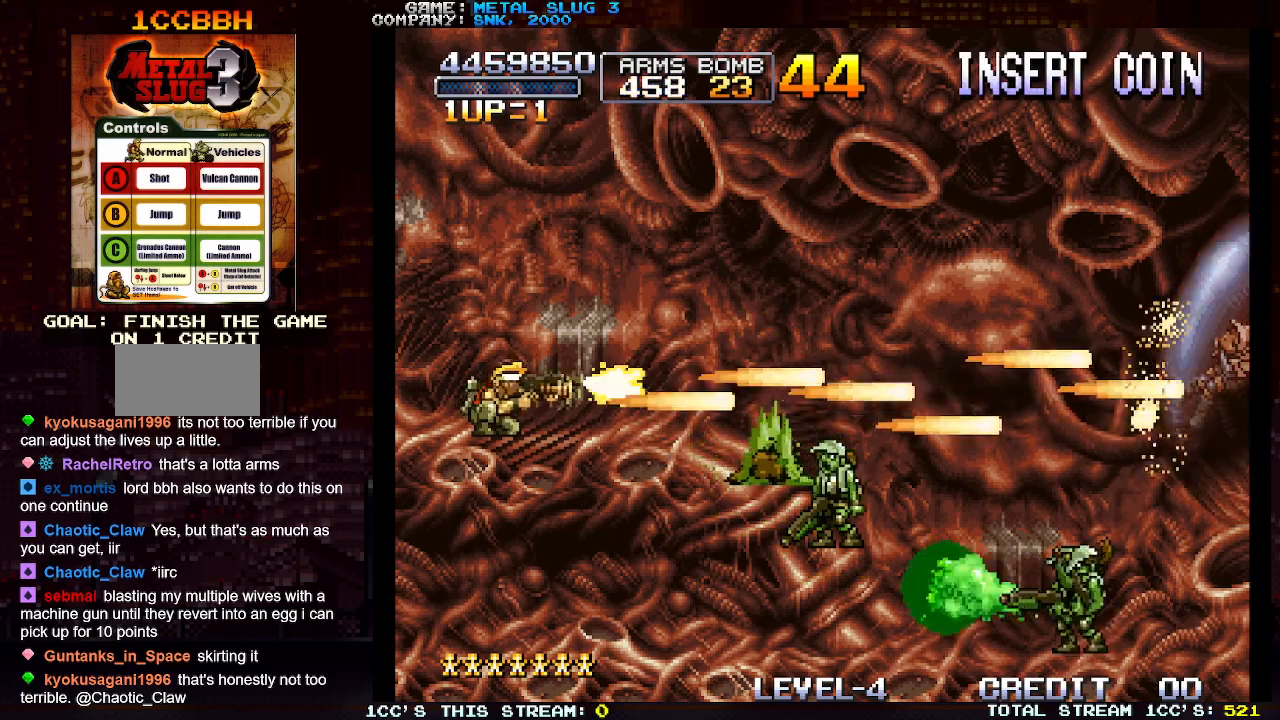
{"buttons": [], "left_stick": "down", "events": [[17, "SQUARE", "down"], [133, "SQUARE", "up"], [200, "SQUARE", "down"], [283, "SQUARE", "up"], [367, "SQUARE", "down"], [450, "SQUARE", "up"]]}
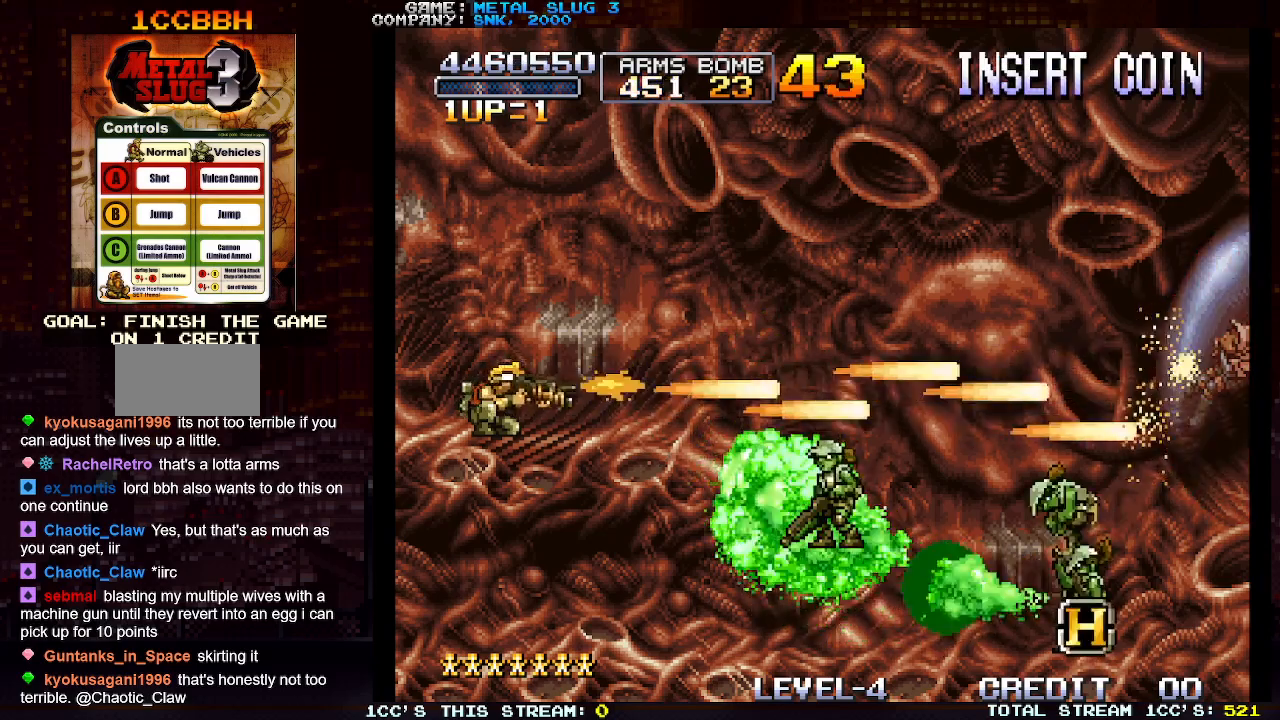
{"buttons": [], "left_stick": "down", "events": [[17, "SQUARE", "down"], [133, "SQUARE", "up"], [183, "SQUARE", "down"], [283, "SQUARE", "up"], [350, "SQUARE", "down"], [450, "SQUARE", "up"]]}
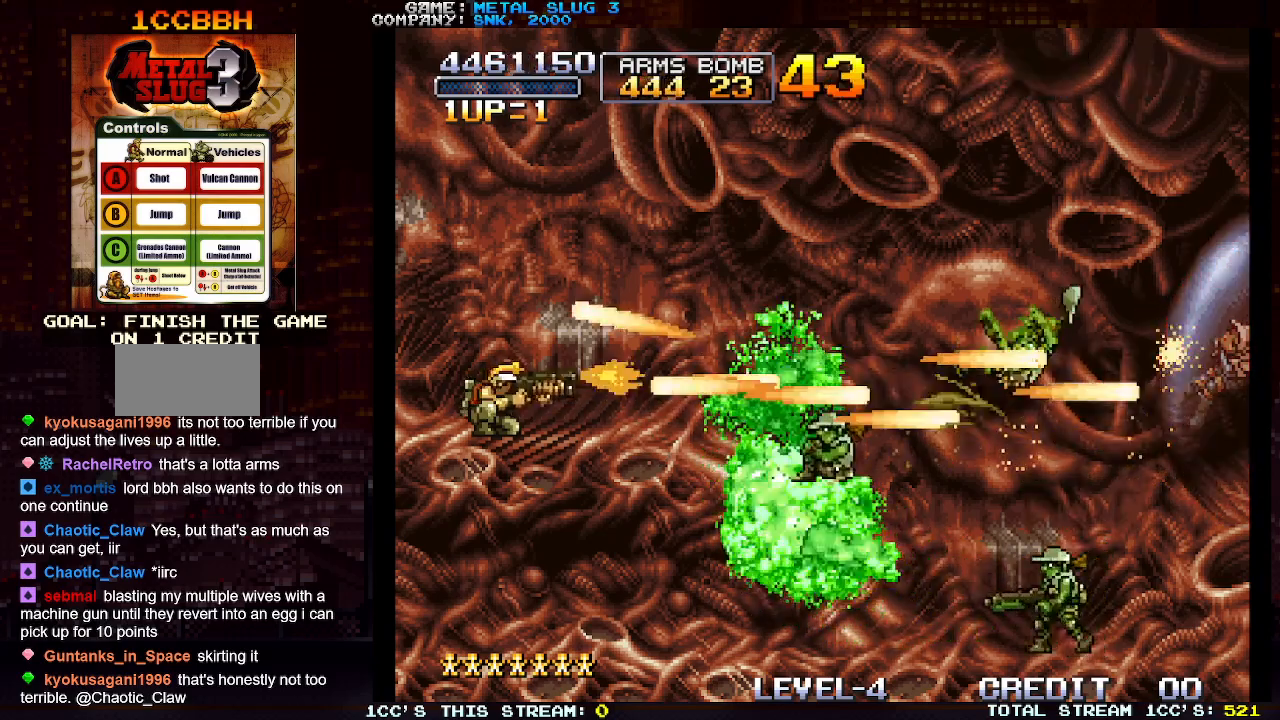
{"buttons": [], "left_stick": "down", "events": [[33, "SQUARE", "down"], [133, "SQUARE", "up"], [200, "SQUARE", "down"], [300, "SQUARE", "up"], [367, "SQUARE", "down"], [467, "SQUARE", "up"]]}
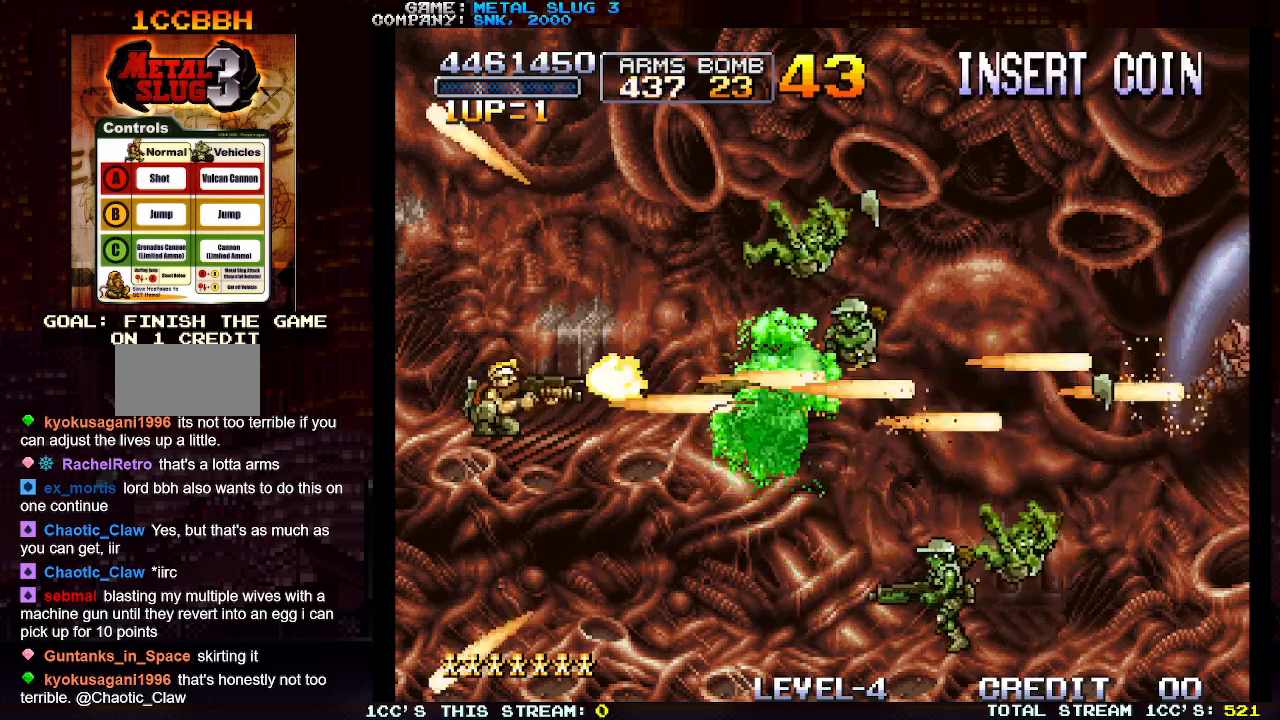
{"buttons": [], "left_stick": "down", "events": [[67, "SQUARE", "down"], [167, "SQUARE", "up"], [217, "SQUARE", "down"], [333, "SQUARE", "up"], [383, "SQUARE", "down"], [500, "SQUARE", "up"]]}
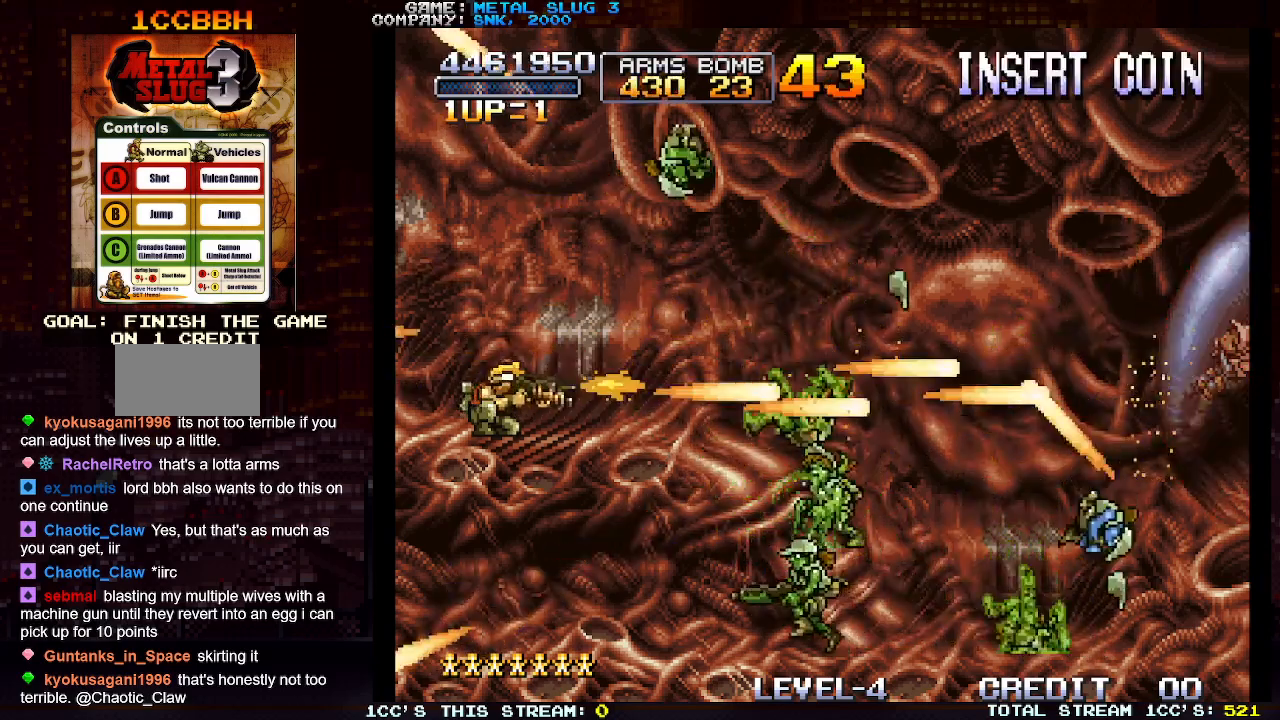
{"buttons": [], "left_stick": "down", "events": [[50, "SQUARE", "down"], [150, "SQUARE", "up"], [250, "SQUARE", "down"], [317, "SQUARE", "up"], [400, "SQUARE", "down"], [467, "SQUARE", "up"]]}
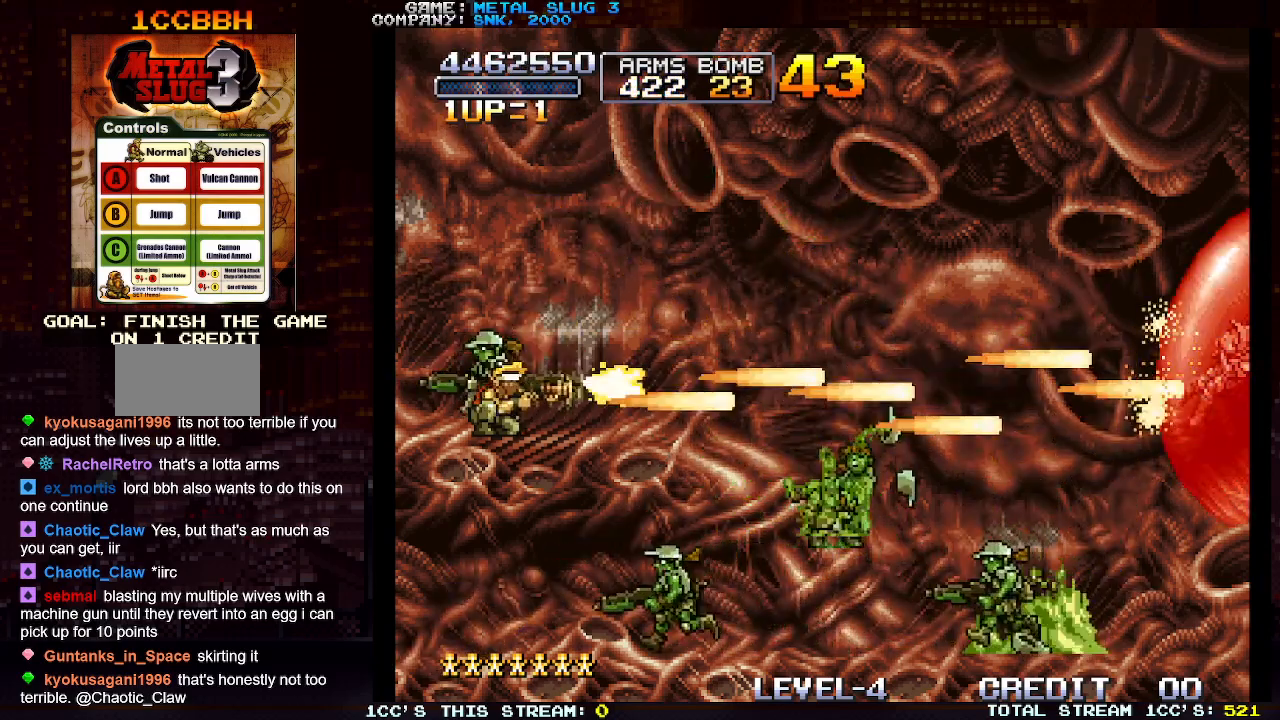
{"buttons": [], "left_stick": "down", "events": [[50, "SQUARE", "down"], [117, "SQUARE", "up"], [200, "SQUARE", "down"], [283, "SQUARE", "up"], [367, "SQUARE", "down"], [450, "SQUARE", "up"]]}
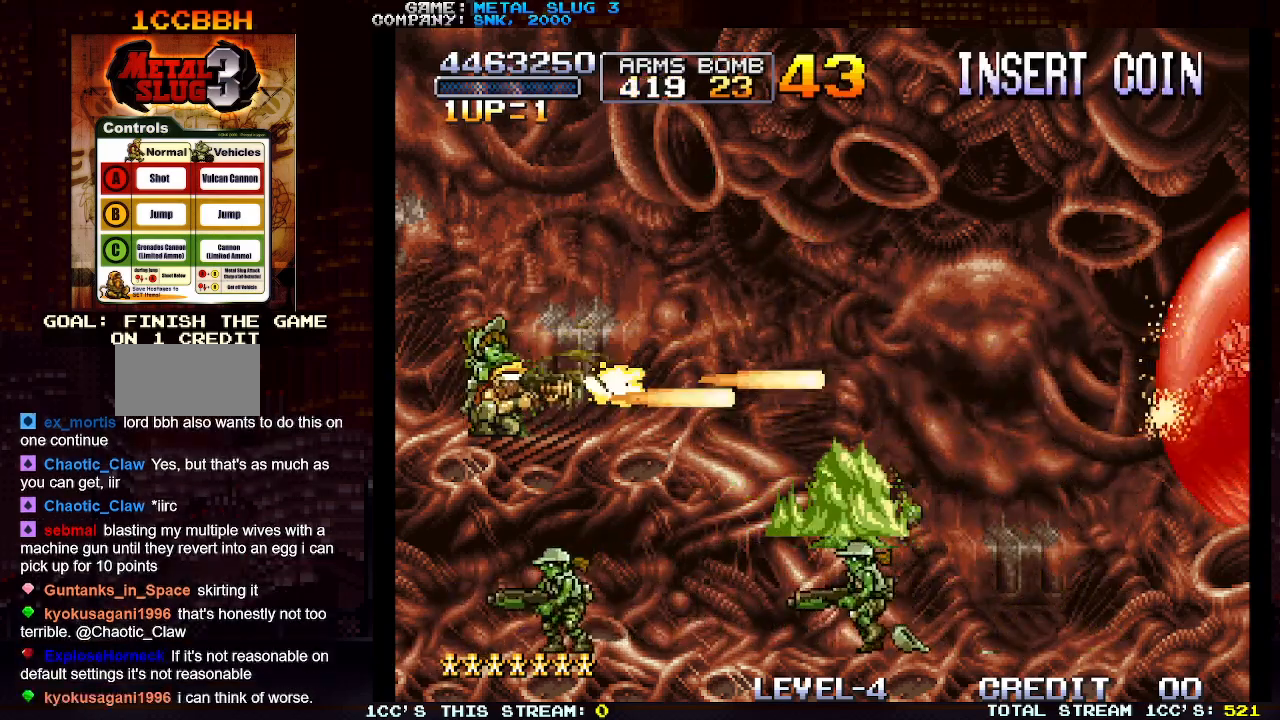
{"buttons": [], "left_stick": "down", "events": [[17, "SQUARE", "down"], [100, "SQUARE", "up"], [167, "left_stick", "center"], [283, "TRIANGLE", "down"], [350, "TRIANGLE", "up"], [383, "SQUARE", "down"], [383, "left_stick", "down"], [467, "SQUARE", "up"]]}
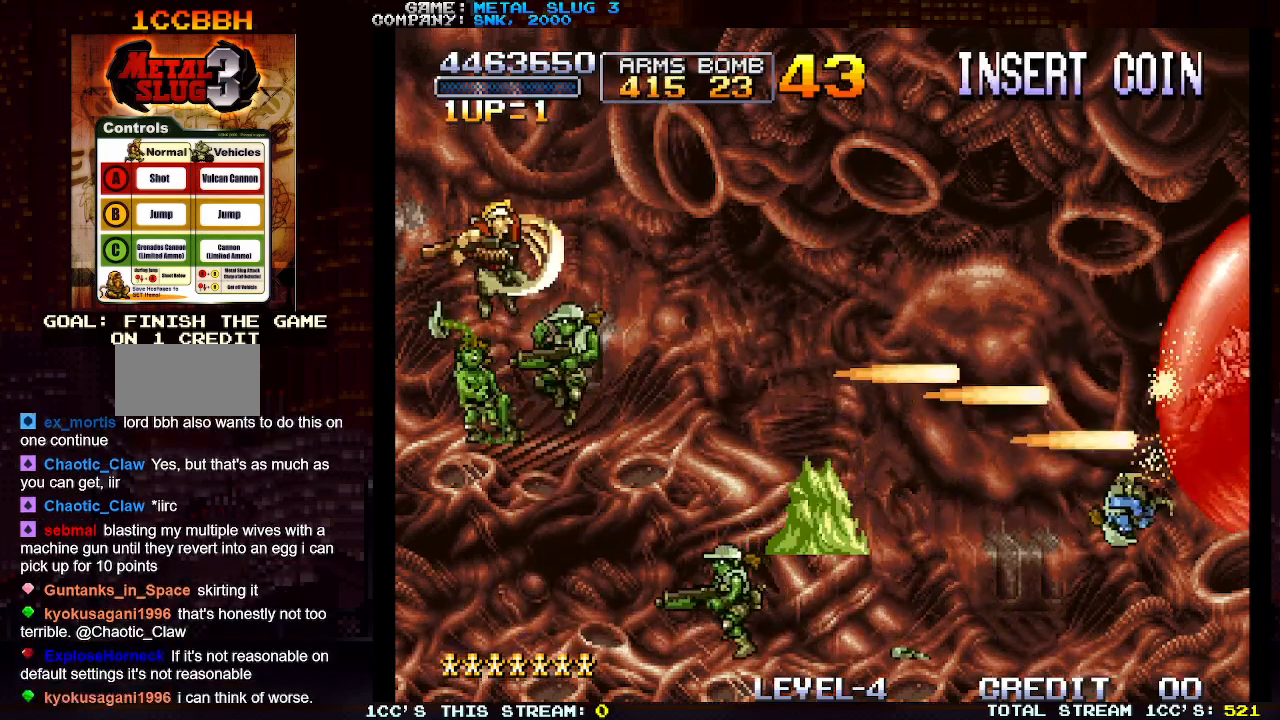
{"buttons": [], "left_stick": "down", "events": [[67, "SQUARE", "down"], [133, "SQUARE", "up"], [250, "SQUARE", "down"], [283, "SQUARE", "up"], [400, "SQUARE", "down"], [450, "SQUARE", "up"]]}
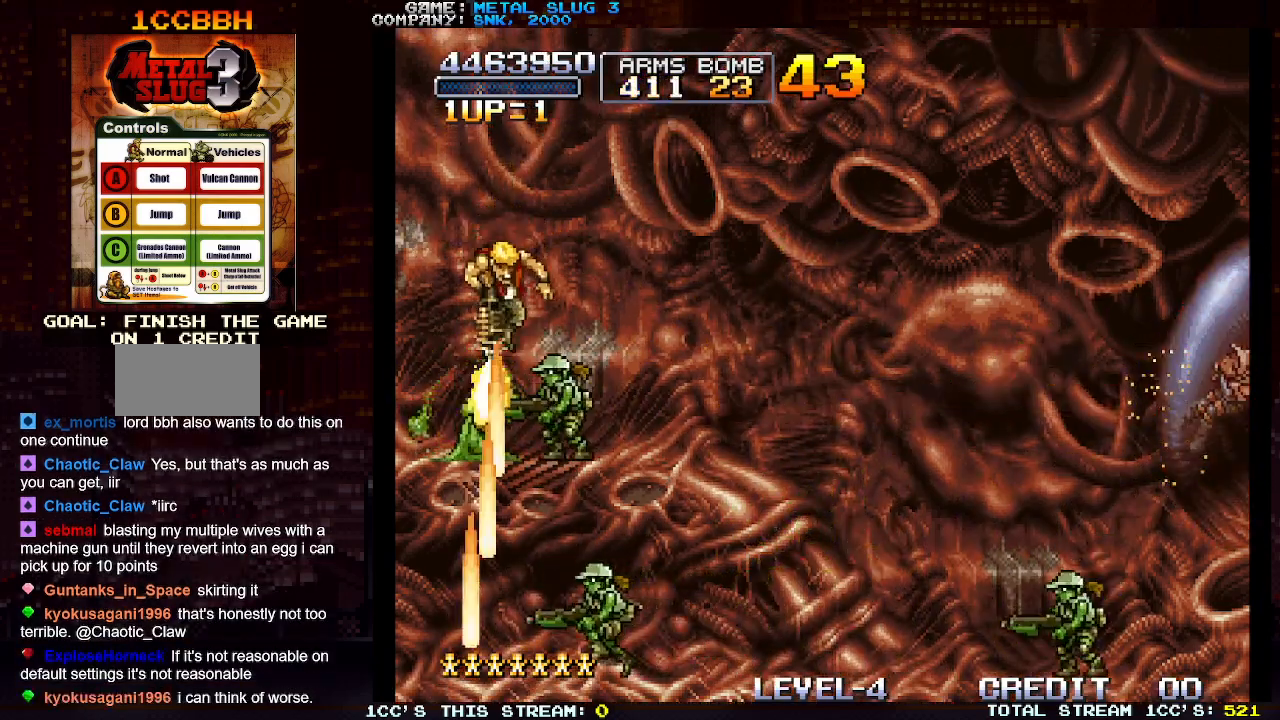
{"buttons": ["SQUARE"], "left_stick": "right", "events": [[33, "SQUARE", "down"], [117, "SQUARE", "up"], [200, "SQUARE", "down"], [200, "left_stick", "right"], [283, "SQUARE", "up"], [333, "SQUARE", "down"], [400, "SQUARE", "up"], [483, "SQUARE", "down"]]}
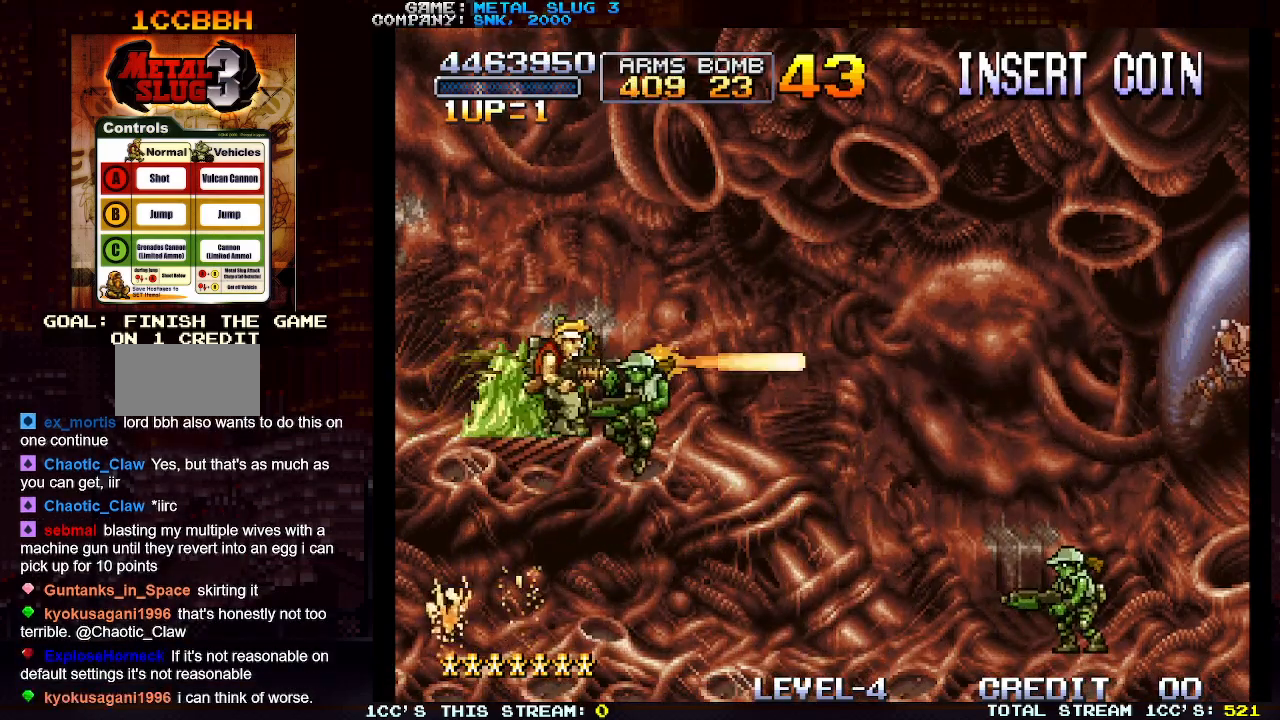
{"buttons": ["SQUARE"], "left_stick": "center", "events": [[50, "SQUARE", "up"], [67, "left_stick", "center"], [133, "SQUARE", "down"], [200, "SQUARE", "up"], [300, "SQUARE", "down"], [350, "SQUARE", "up"], [417, "SQUARE", "down"]]}
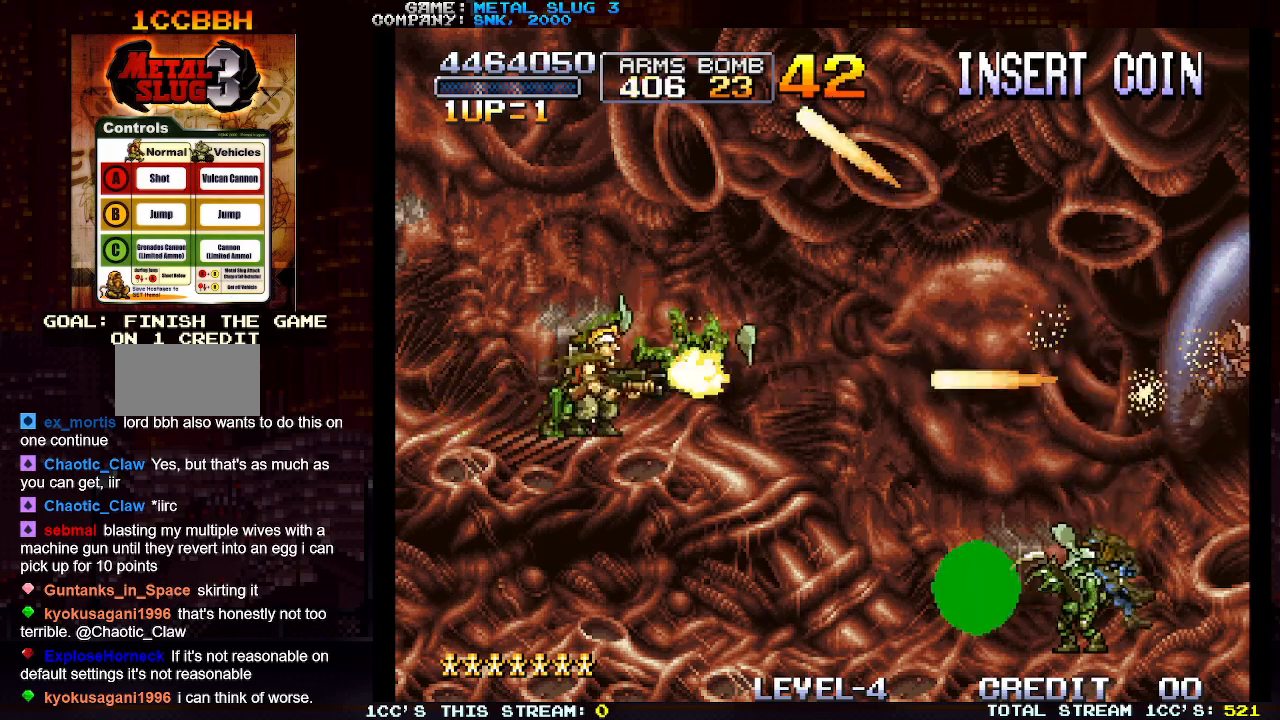
{"buttons": [], "left_stick": "left", "events": [[17, "SQUARE", "up"], [83, "SQUARE", "down"], [183, "SQUARE", "up"], [250, "SQUARE", "down"], [333, "SQUARE", "up"], [400, "SQUARE", "down"], [400, "left_stick", "left"], [500, "SQUARE", "up"]]}
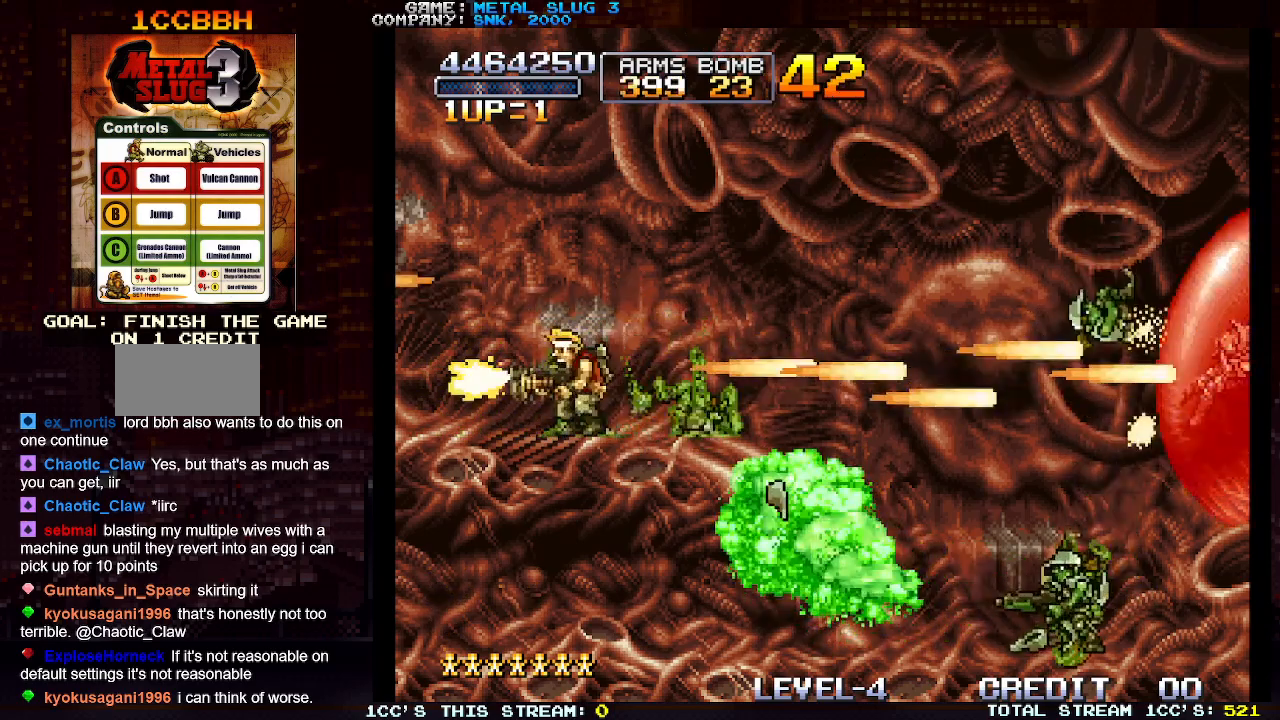
{"buttons": ["SQUARE"], "left_stick": "right", "events": [[433, "left_stick", "right"], [450, "SQUARE", "down"]]}
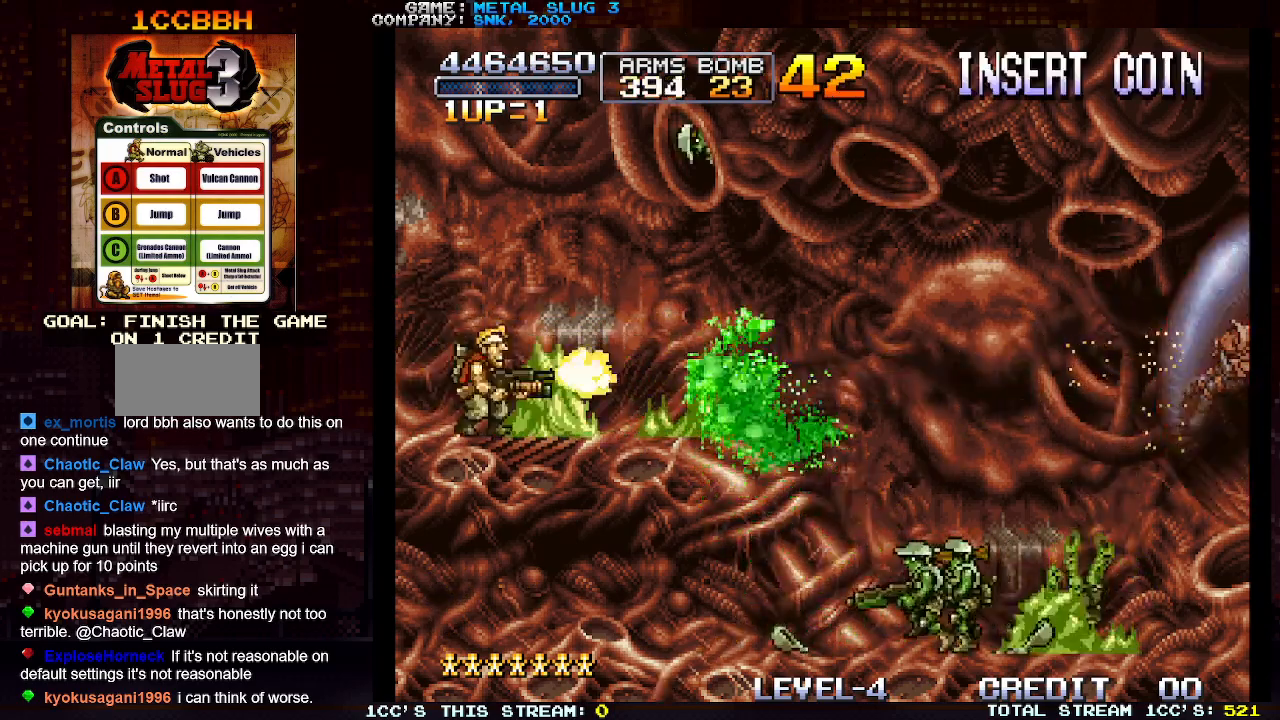
{"buttons": ["SQUARE"], "left_stick": "down", "events": [[33, "SQUARE", "up"], [33, "left_stick", "center"], [100, "SQUARE", "down"], [133, "left_stick", "down"], [183, "SQUARE", "up"], [267, "SQUARE", "down"], [350, "SQUARE", "up"], [450, "SQUARE", "down"]]}
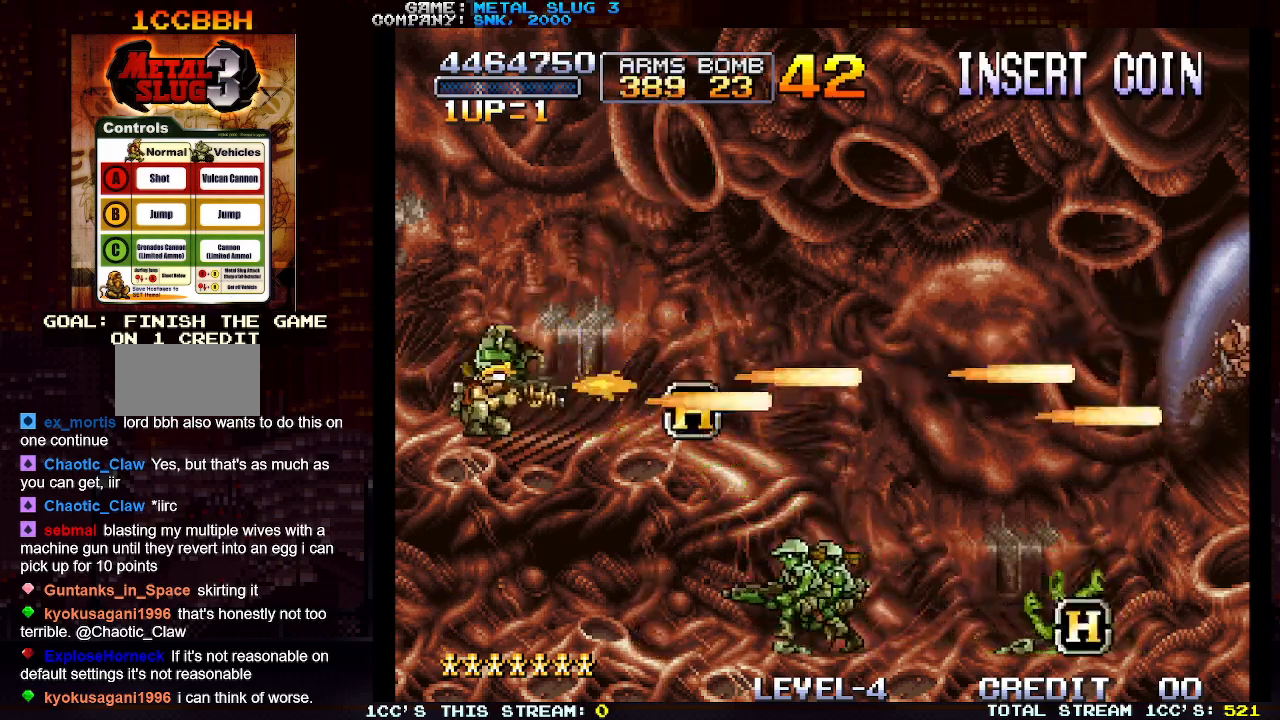
{"buttons": ["SQUARE"], "left_stick": "down", "events": [[17, "SQUARE", "up"], [83, "SQUARE", "down"], [200, "SQUARE", "up"], [267, "SQUARE", "down"], [367, "SQUARE", "up"], [433, "SQUARE", "down"]]}
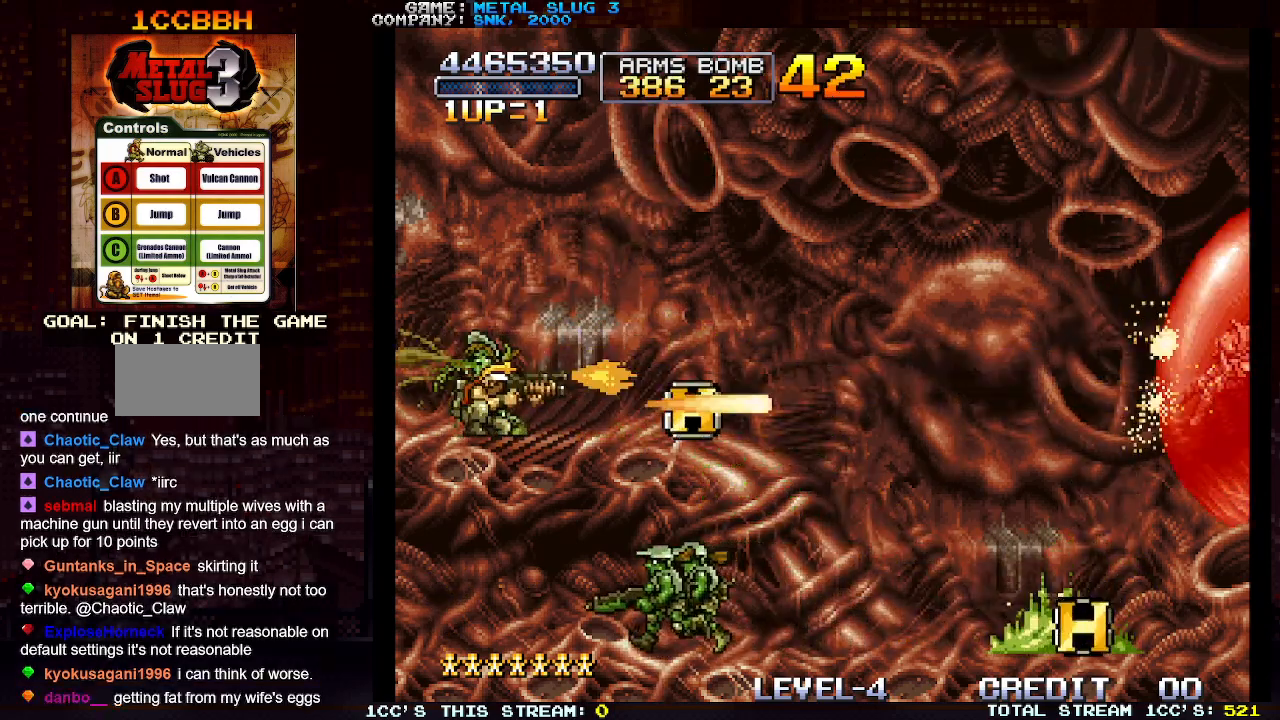
{"buttons": ["SQUARE"], "left_stick": "center", "events": [[33, "SQUARE", "up"], [100, "SQUARE", "down"], [200, "SQUARE", "up"], [283, "SQUARE", "down"], [367, "SQUARE", "up"], [450, "SQUARE", "down"], [467, "left_stick", "center"]]}
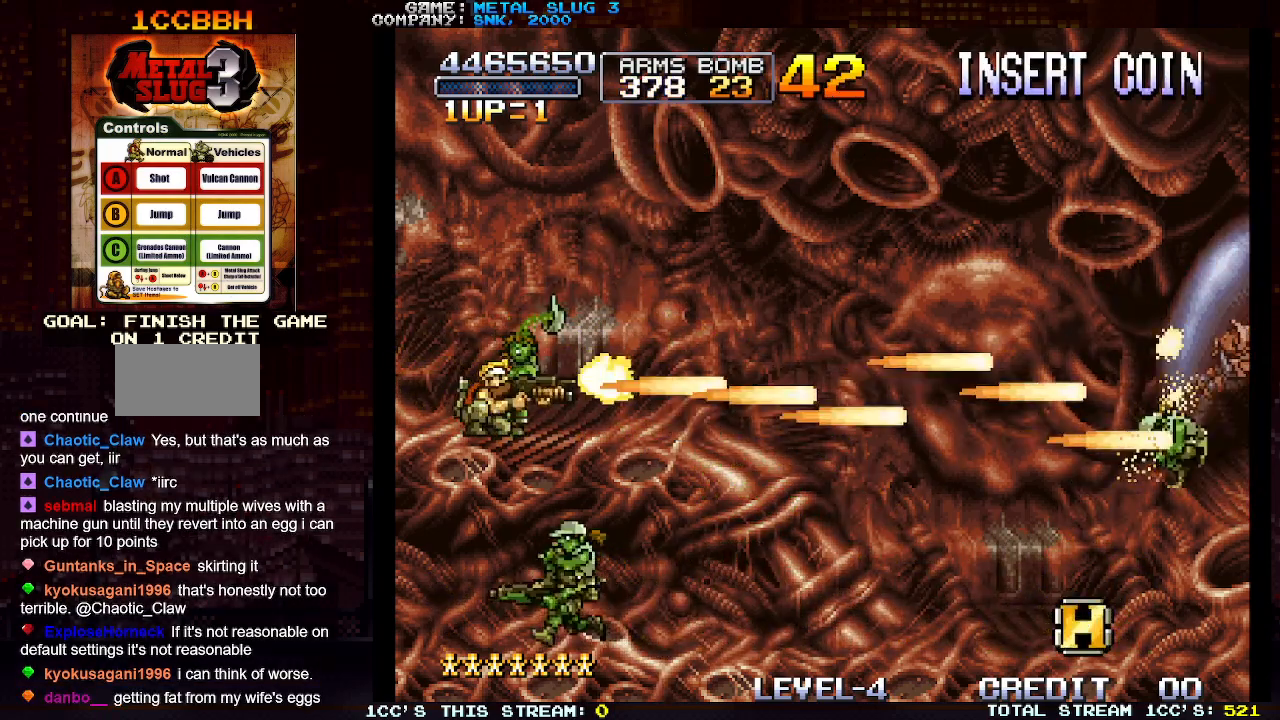
{"buttons": ["SQUARE"], "left_stick": "down-right", "events": [[17, "SQUARE", "up"], [133, "SQUARE", "down"], [200, "SQUARE", "up"], [200, "TRIANGLE", "down"], [217, "left_stick", "right"], [267, "left_stick", "down-right"], [283, "SQUARE", "down"], [283, "TRIANGLE", "up"], [367, "SQUARE", "up"], [417, "SQUARE", "down"]]}
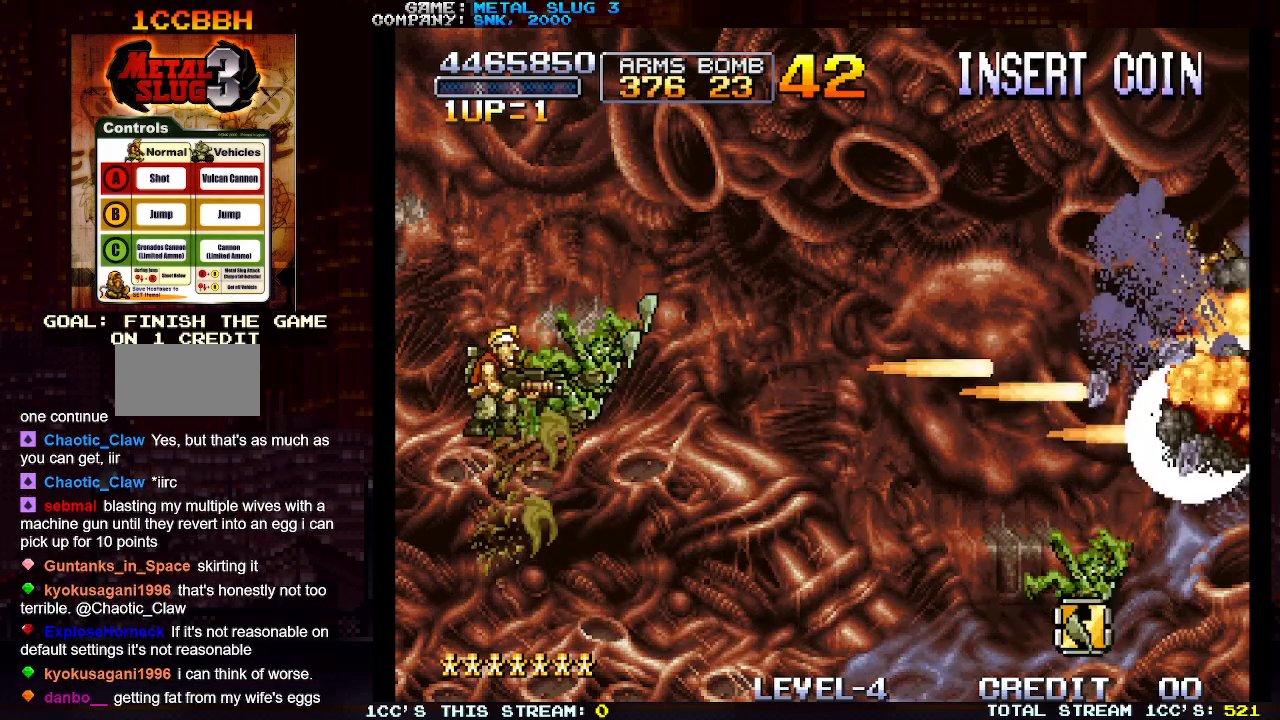
{"buttons": [], "left_stick": "center", "events": [[33, "SQUARE", "up"], [117, "SQUARE", "down"], [150, "SQUARE", "up"], [200, "SQUARE", "down"], [200, "left_stick", "center"], [250, "SQUARE", "up"], [450, "SQUARE", "down"], [500, "SQUARE", "up"]]}
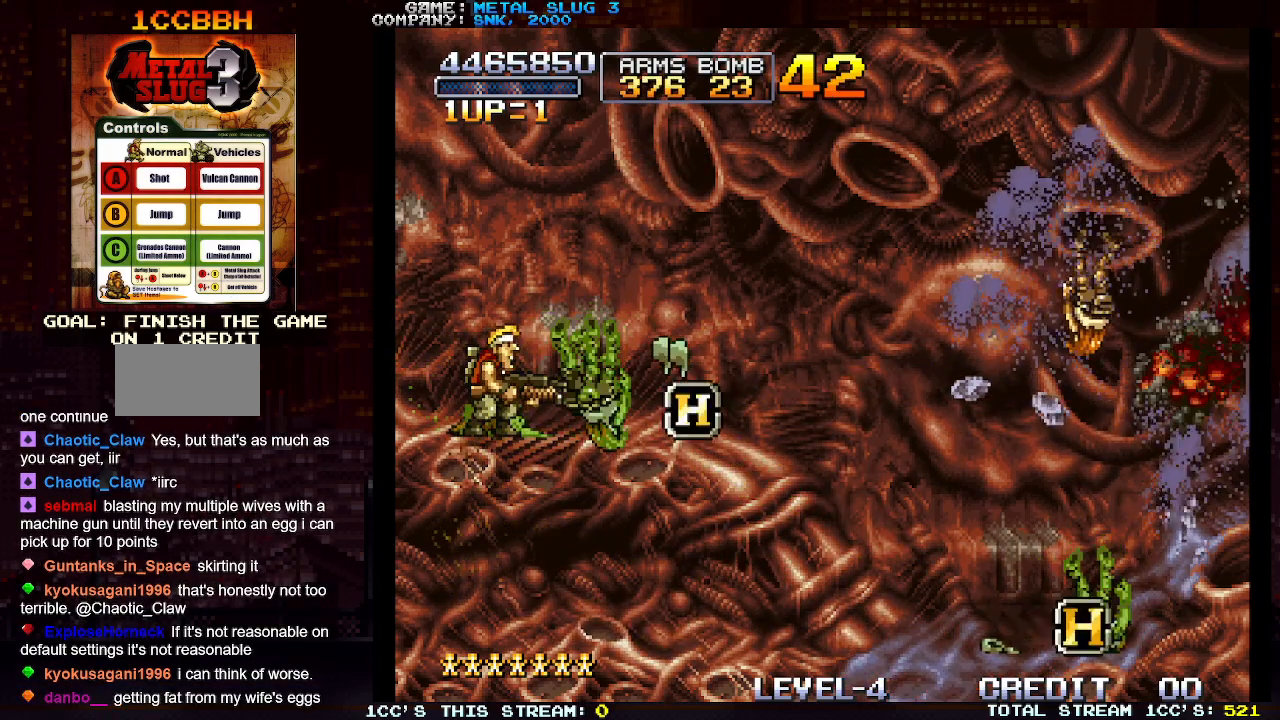
{"buttons": [], "left_stick": "center", "events": [[183, "SQUARE", "down"], [217, "SQUARE", "up"]]}
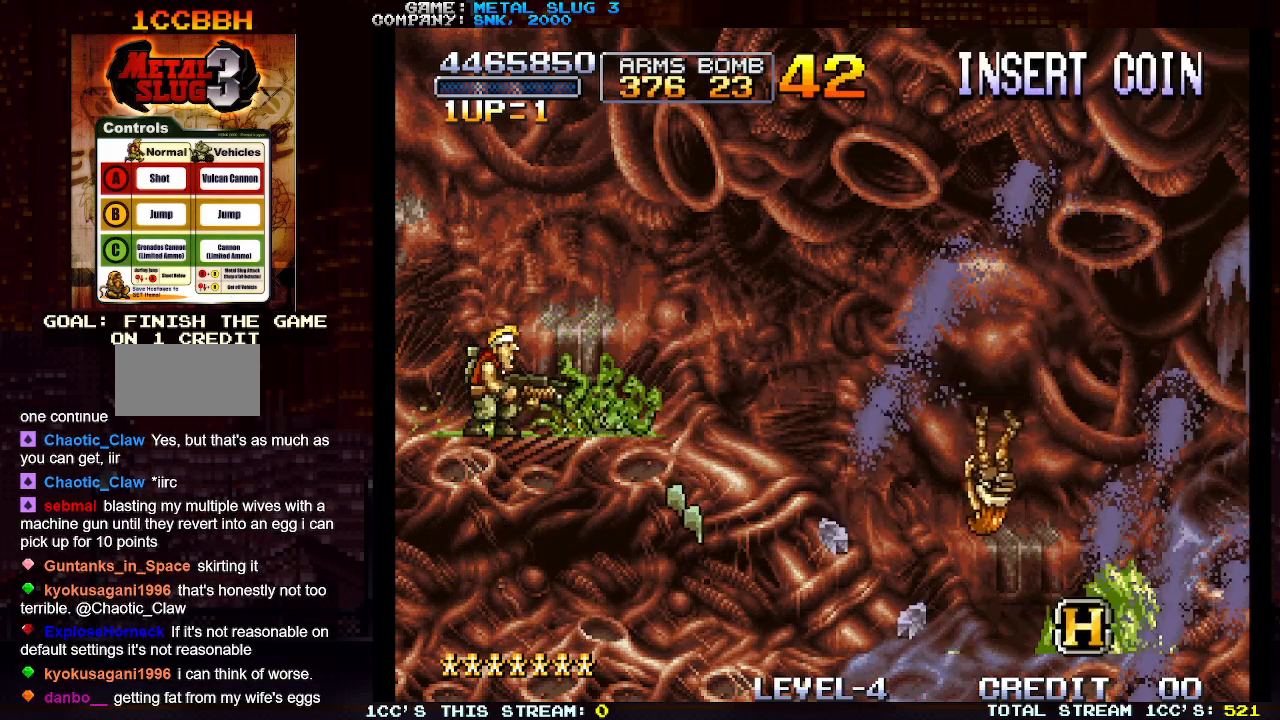
{"buttons": [], "left_stick": "right", "events": [[33, "left_stick", "right"]]}
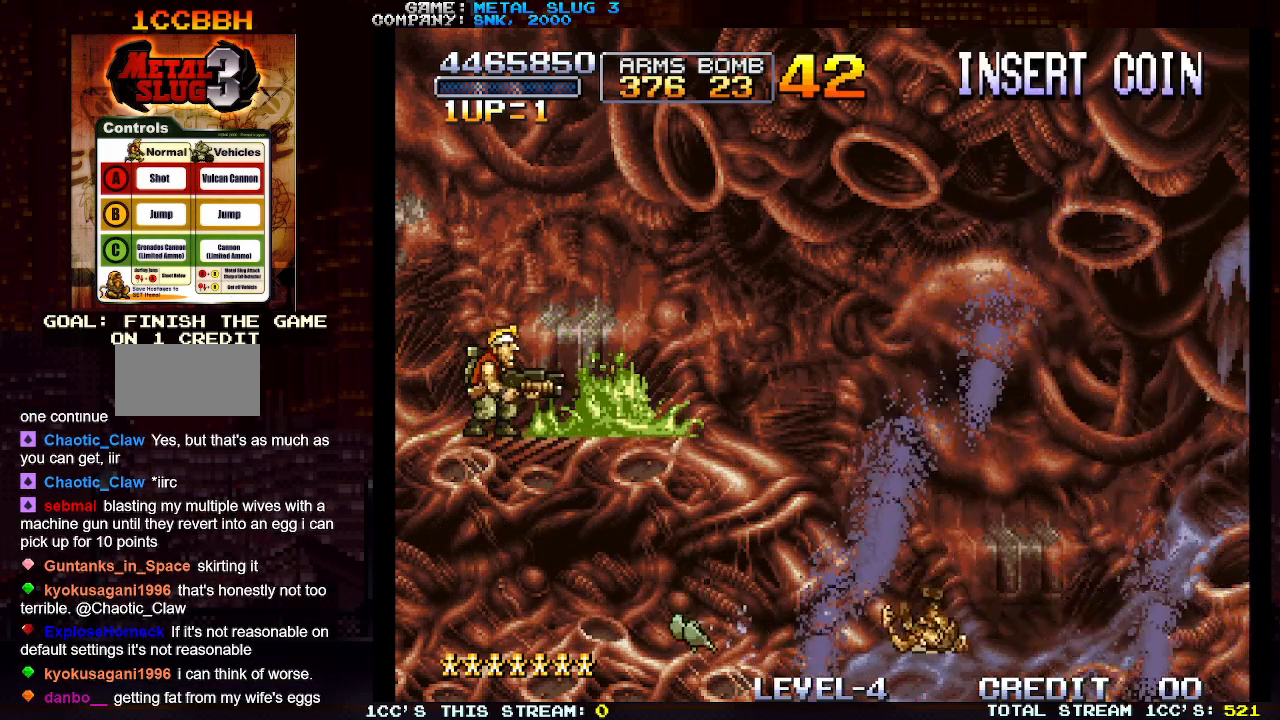
{"buttons": [], "left_stick": "right", "events": []}
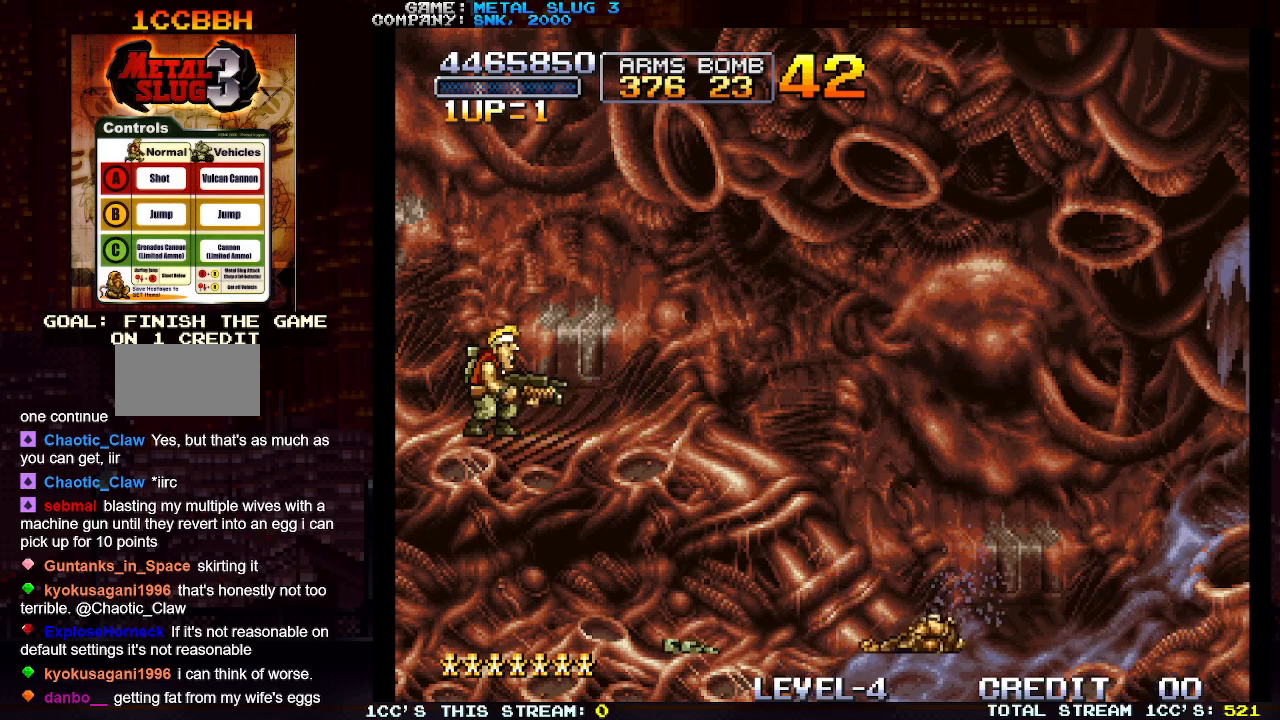
{"buttons": [], "left_stick": "right", "events": []}
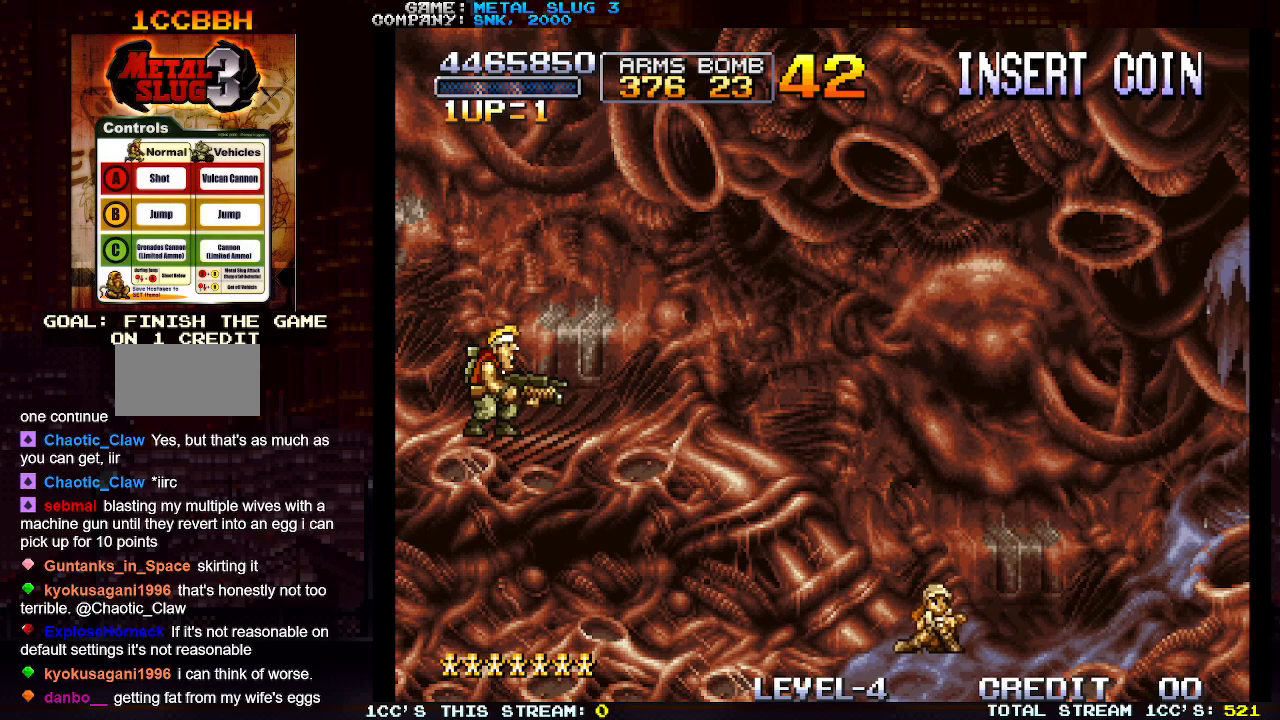
{"buttons": [], "left_stick": "right", "events": []}